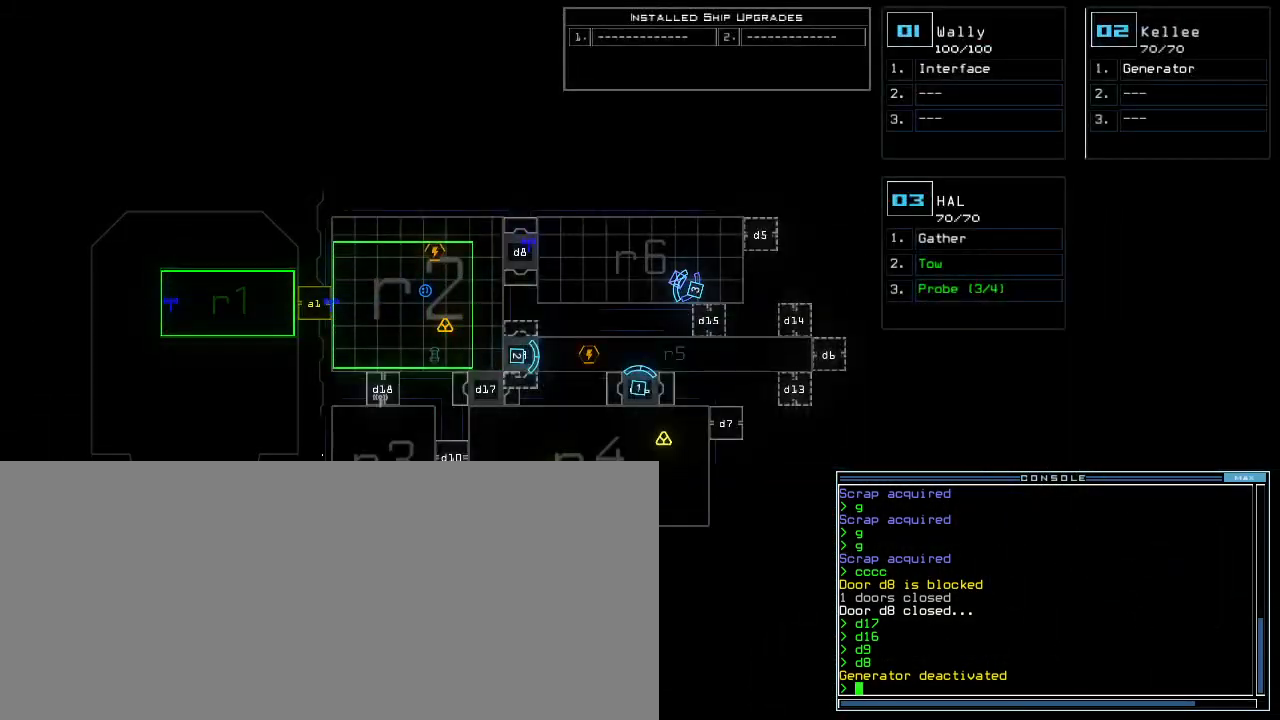
Gameplay with keyboard; each line is a JSON object with the keys held at the frame after it. "events" lists presses ("down") and releases ("up") of ".", "0", "1", "2", "3", "4", "5", "6", "7", "8", "9", "a", "b", "backspace", "c", "caps_lock", "comma", "ctrl_l", "ctrl_r", "d", "down", "e", "equals", "escape", "f", "f8", "g", "h", "i", "j", "k", "l", "left", "m", "minus", "n", "o", "p", "q", "quote", "r", "return", "right", "s", "semicolon", "shift_l", "shift_r", "space", "t", "tab", "tilde", "u", "up", "v", "w", "x", "y" and "z" between this image and that frame as [ms after this image, input, new state], when the widget could be followed in between. No other keys are recorded. Mouse input is not recorded. Not read: other_keys.
{"keys": [], "events": []}
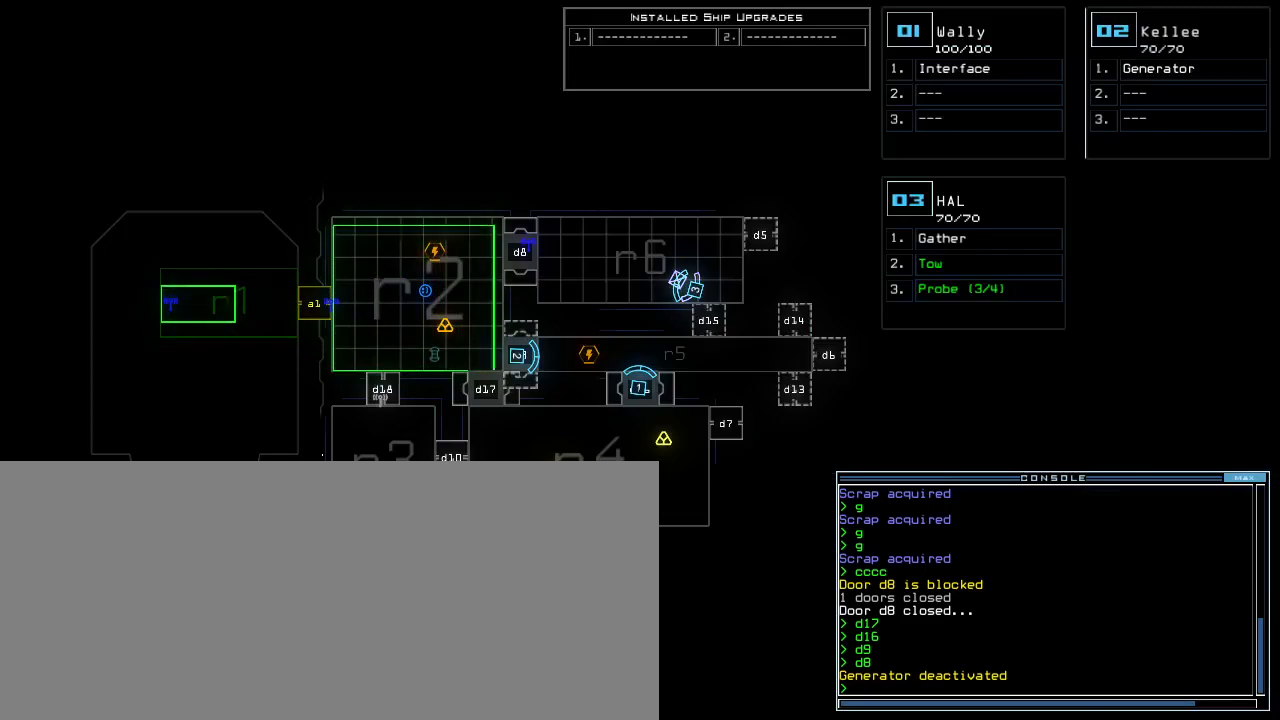
{"keys": [], "events": []}
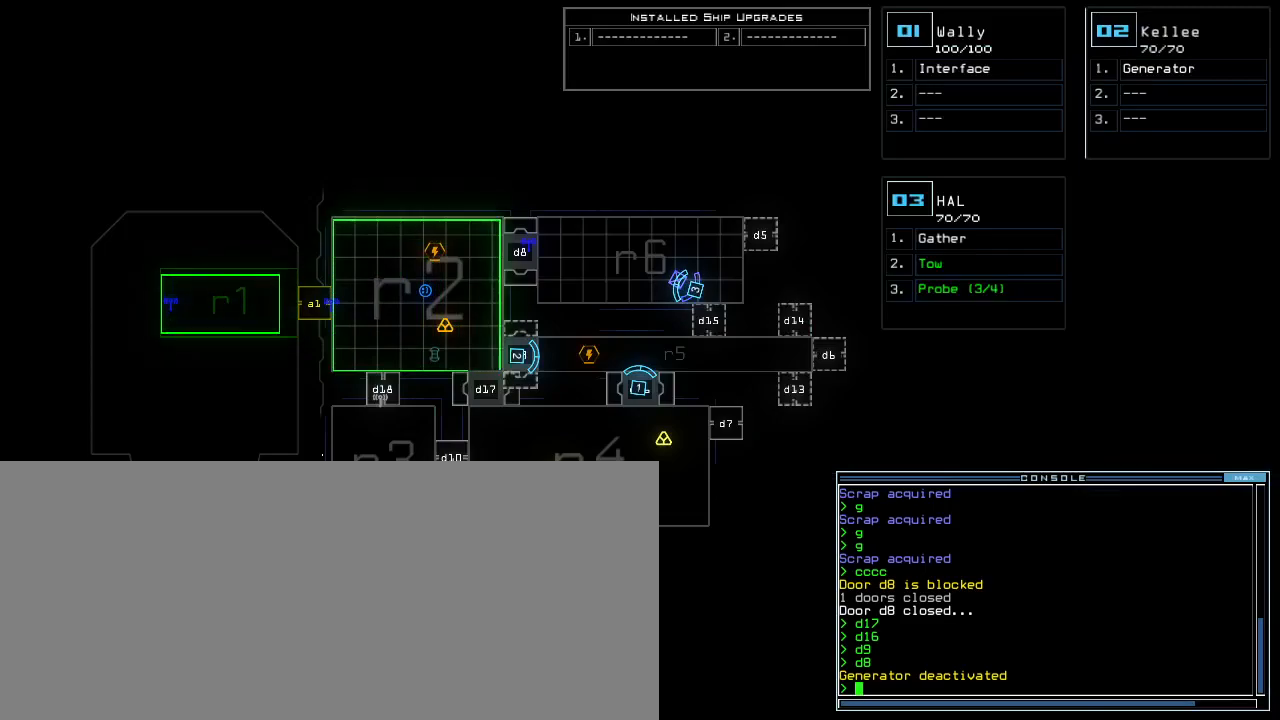
{"keys": ["return"], "events": [[100, "f", "down"], [167, "space", "down"], [183, "f", "up"], [267, "space", "up"], [283, "r", "down"], [383, "3", "down"], [383, "r", "up"], [467, "return", "down"], [483, "3", "up"]]}
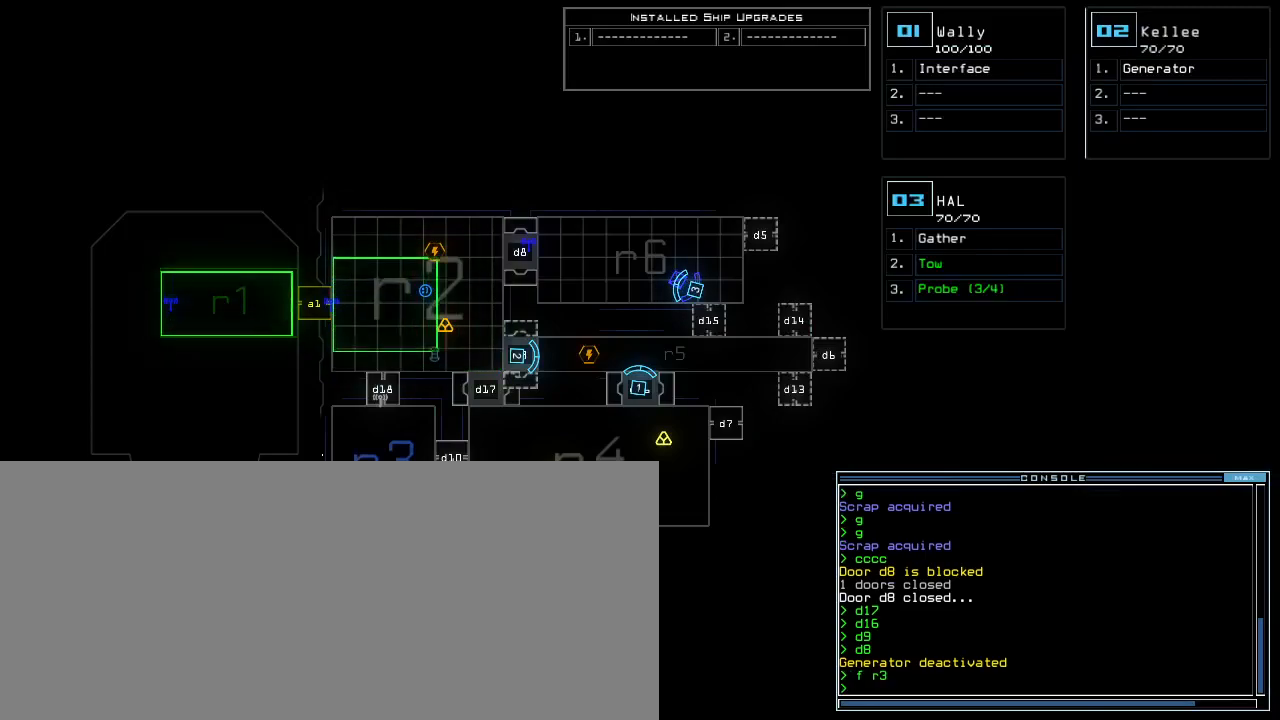
{"keys": [], "events": [[17, "return", "up"]]}
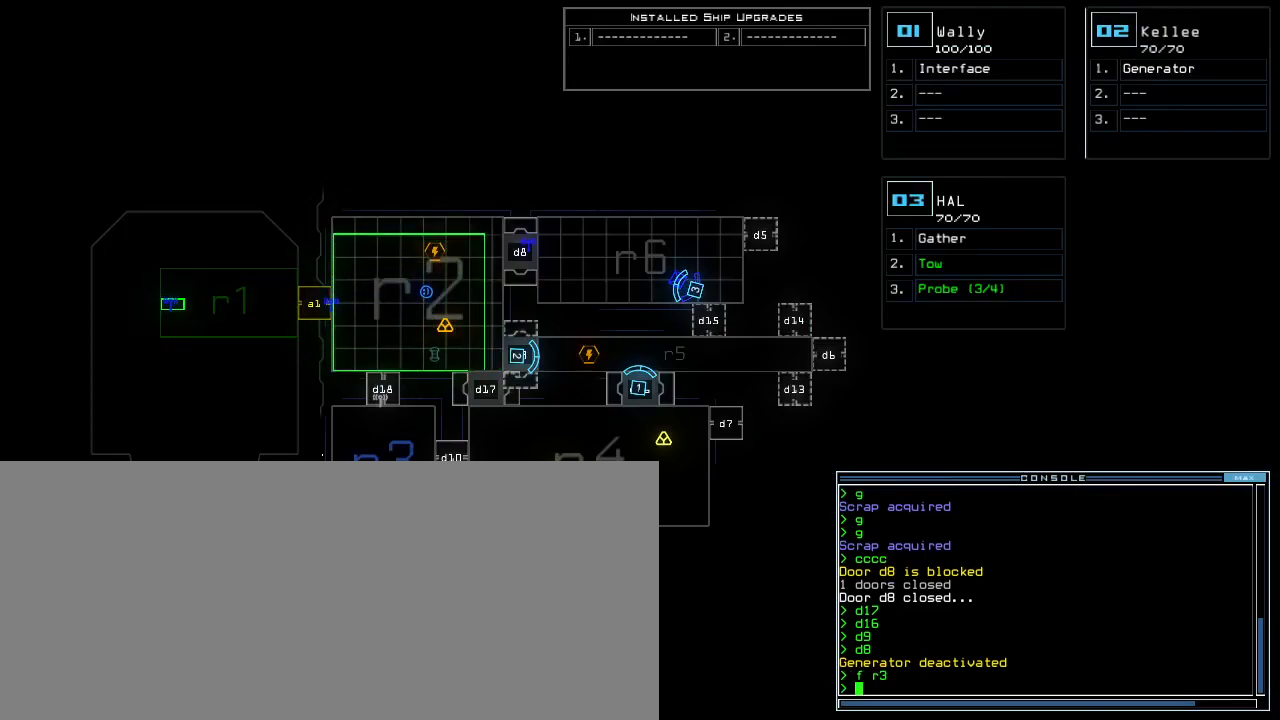
{"keys": [], "events": []}
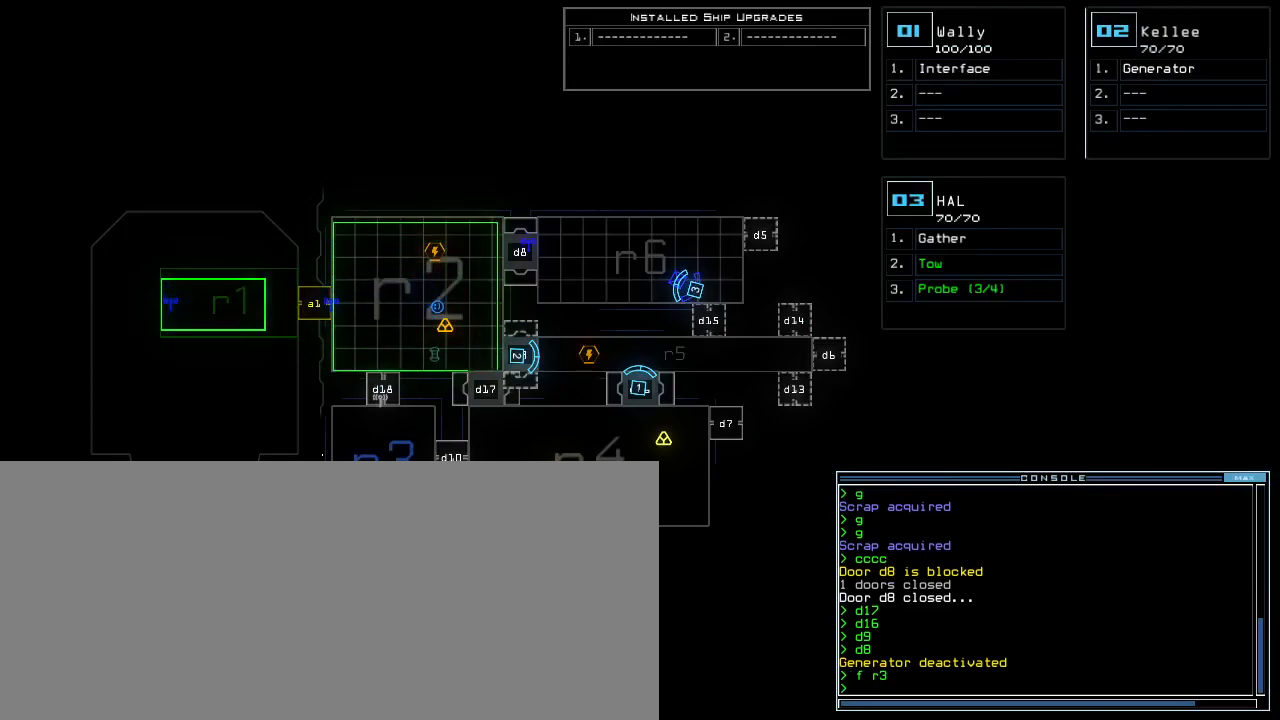
{"keys": [], "events": [[250, "2", "down"], [300, "2", "up"]]}
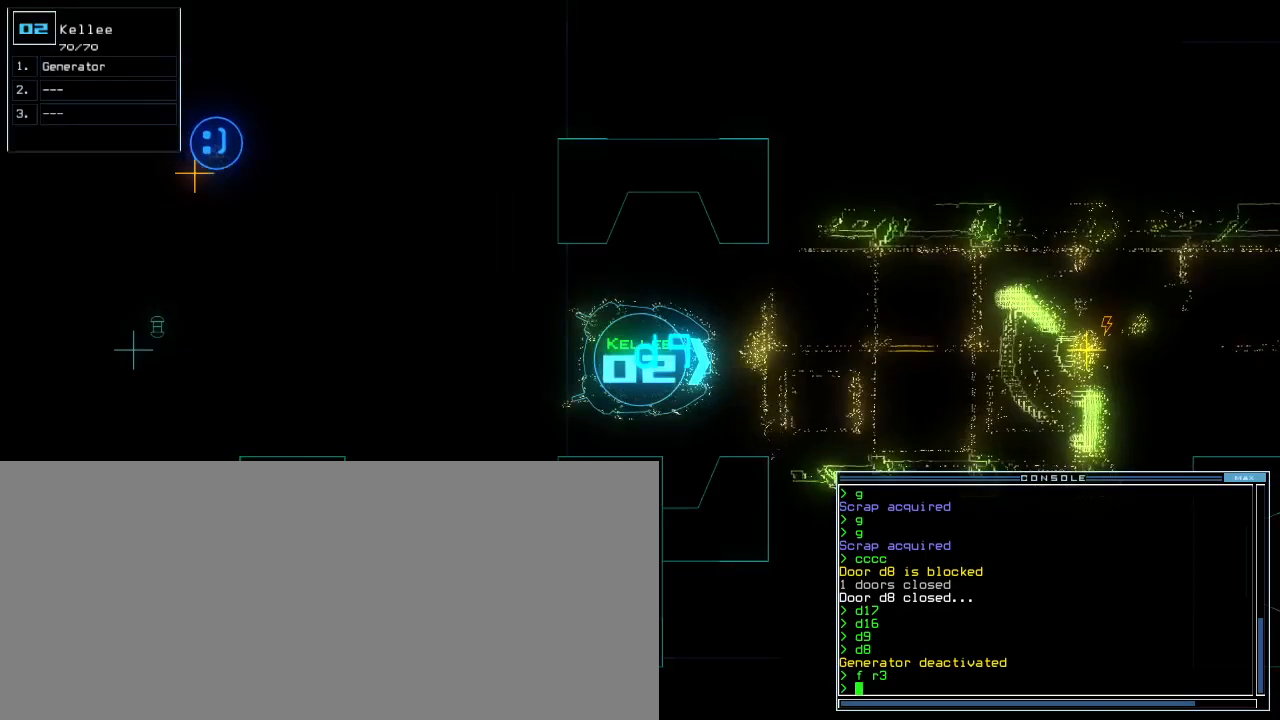
{"keys": [], "events": []}
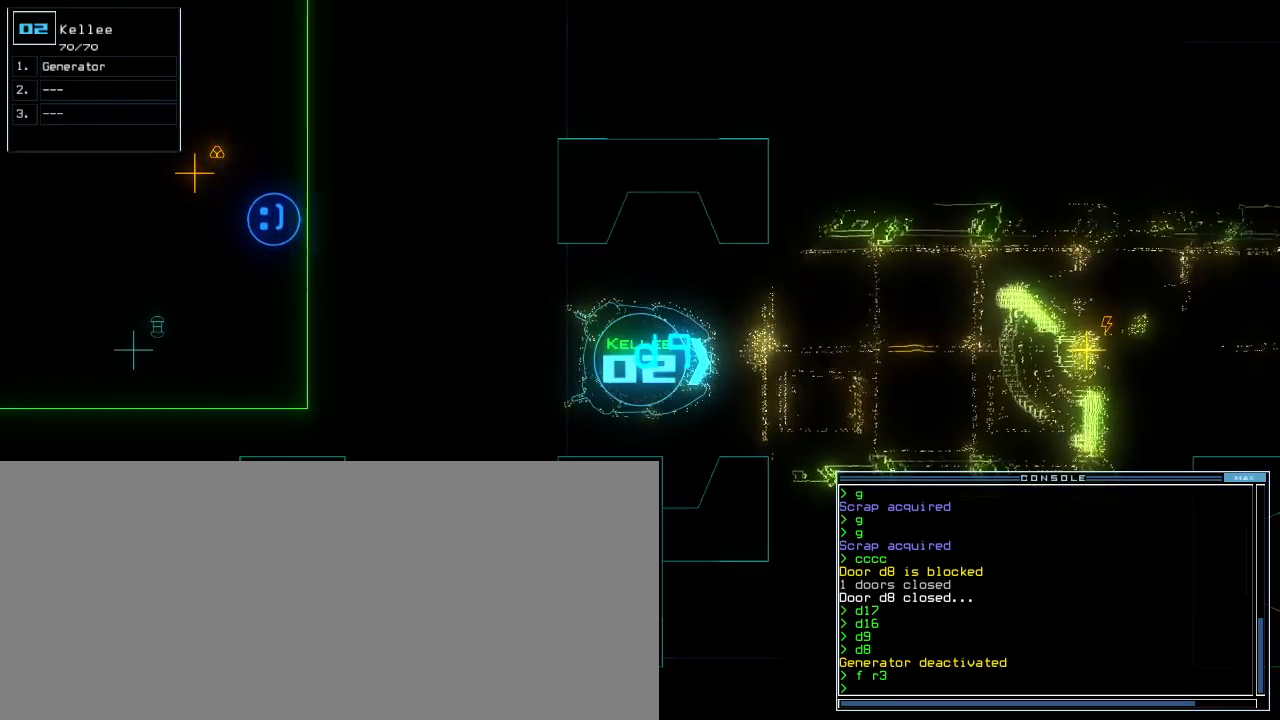
{"keys": [], "events": [[400, "3", "down"], [467, "3", "up"]]}
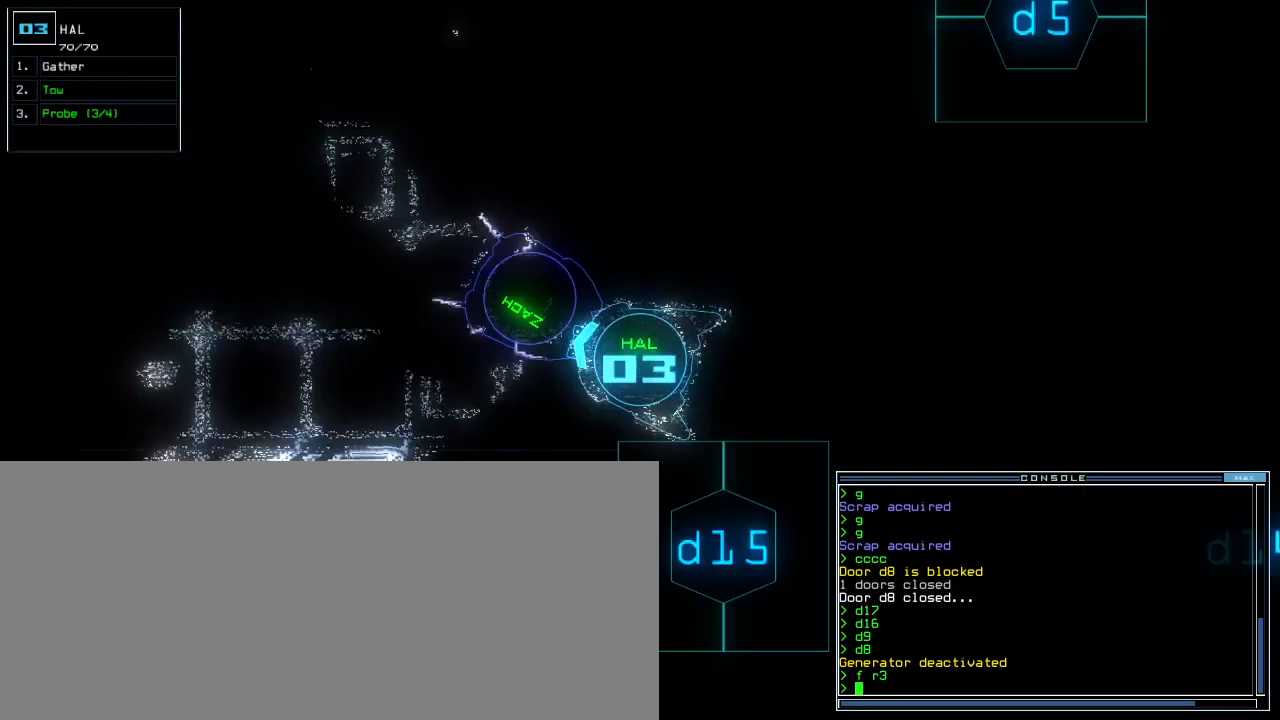
{"keys": [], "events": []}
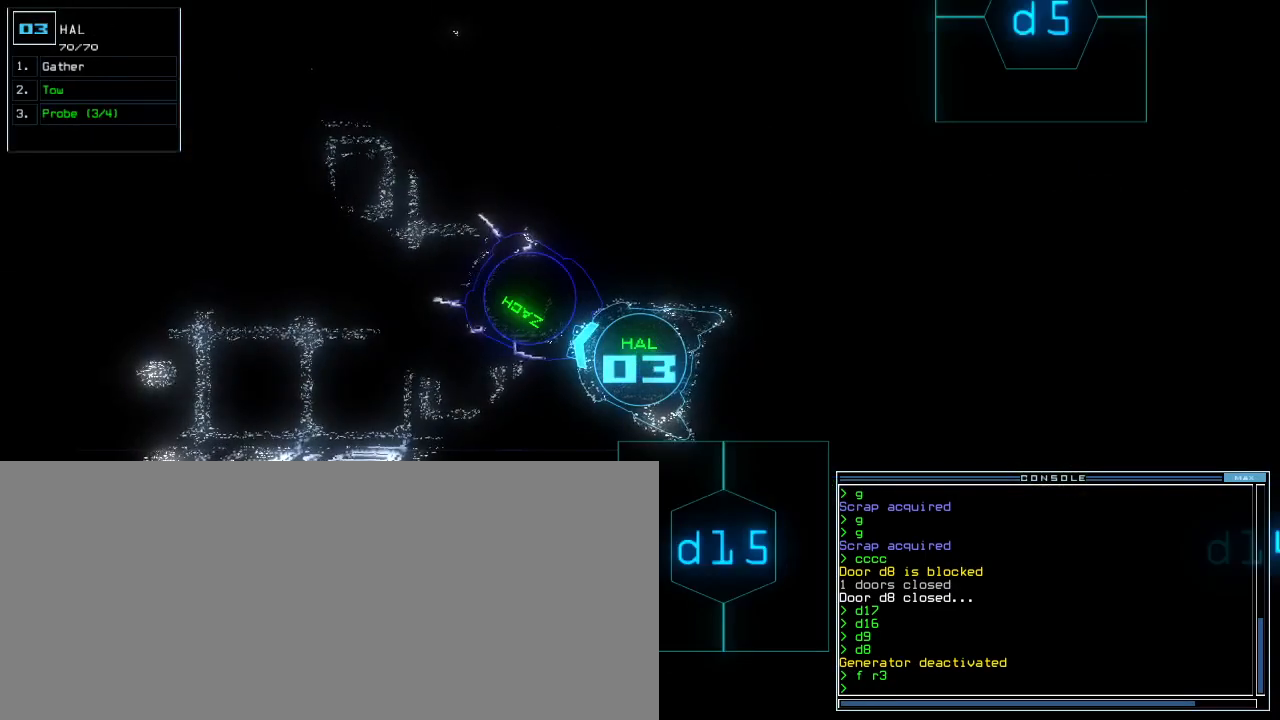
{"keys": ["space"], "events": [[217, "s", "down"], [283, "s", "up"], [350, "w", "down"], [417, "a", "down"], [450, "space", "down"], [467, "w", "up"], [483, "a", "up"]]}
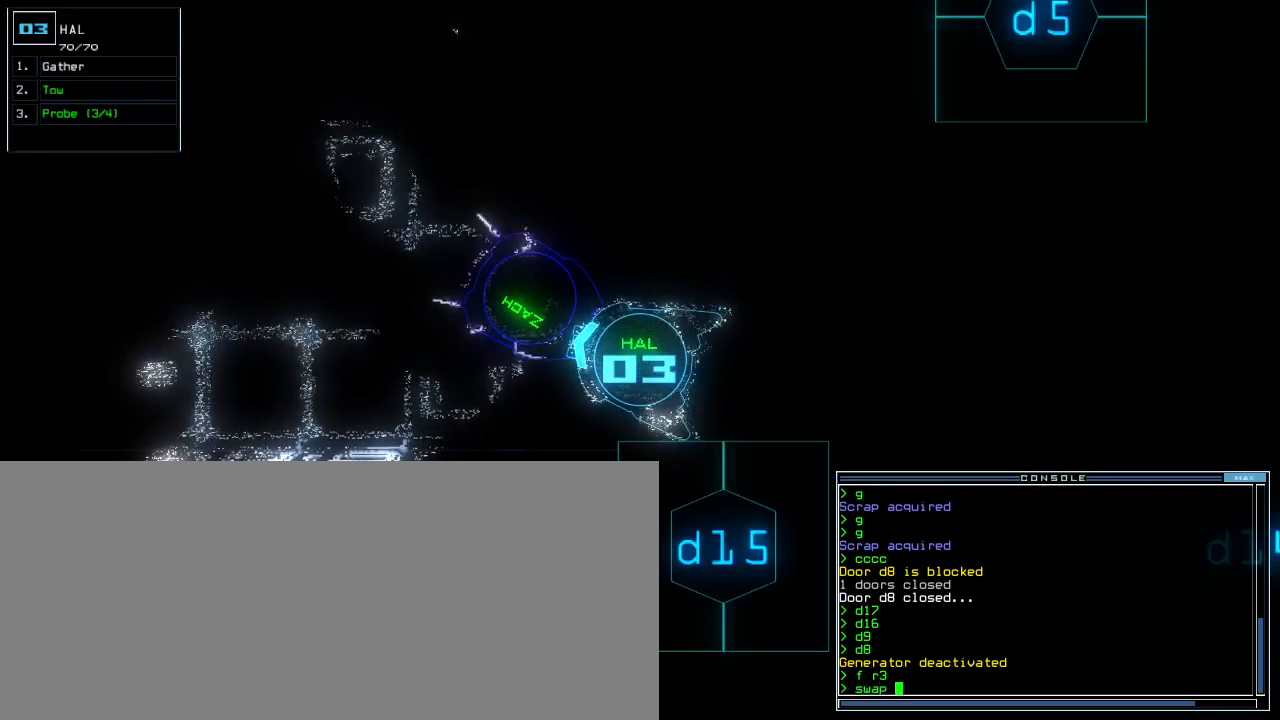
{"keys": ["r"], "events": [[67, "space", "up"], [433, "p", "down"], [483, "p", "up"], [483, "r", "down"]]}
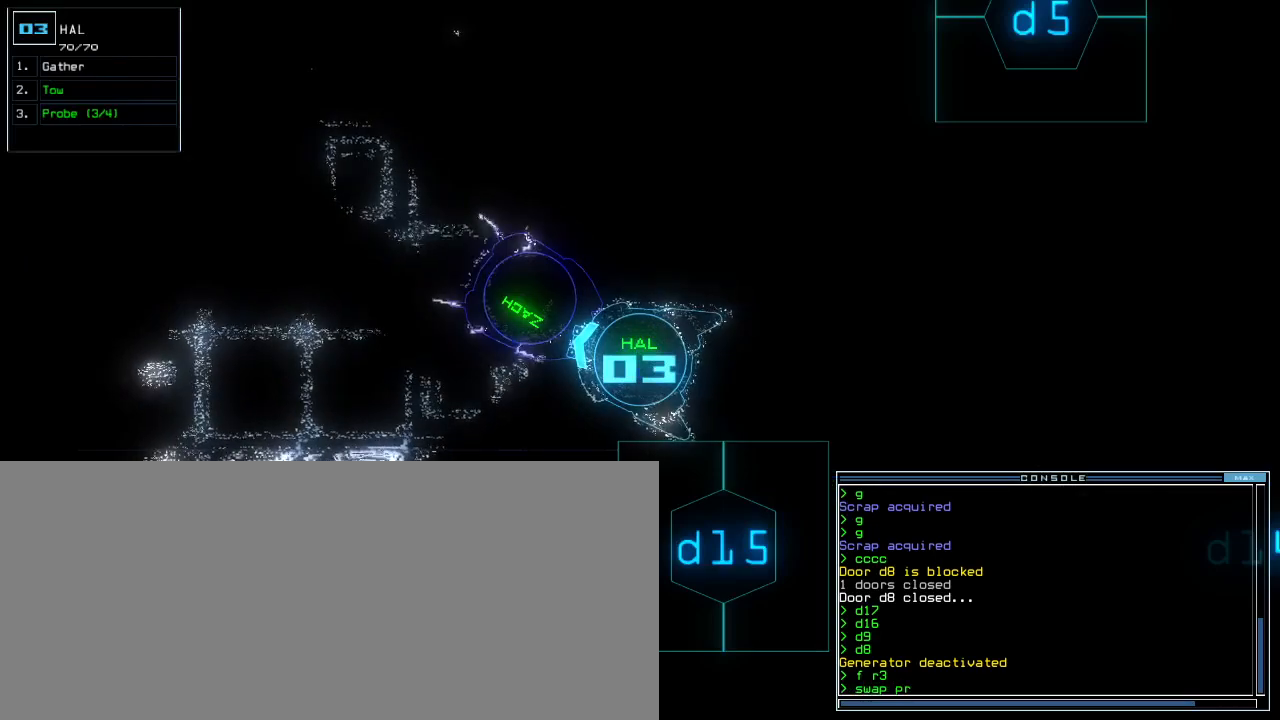
{"keys": [], "events": [[33, "r", "up"], [50, "space", "down"], [133, "space", "up"], [200, "s", "down"], [267, "e", "down"], [300, "s", "up"], [350, "e", "up"], [433, "return", "down"], [500, "return", "up"]]}
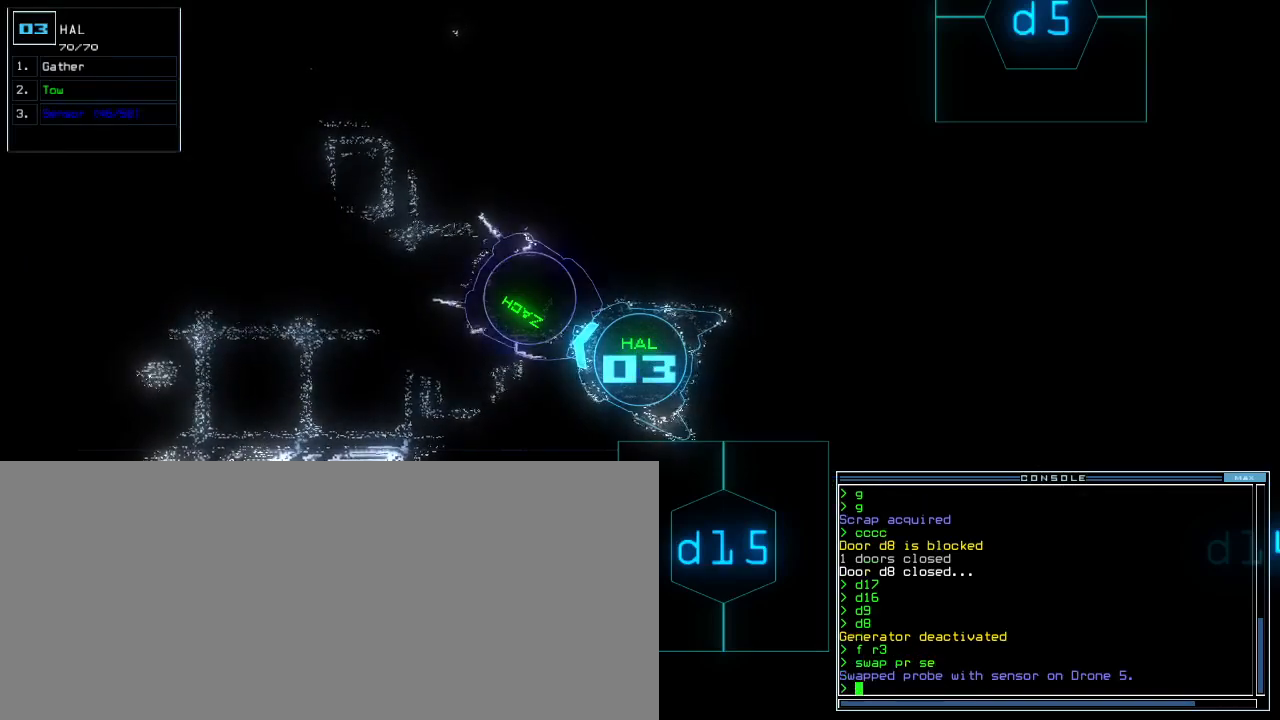
{"keys": [], "events": [[250, "s", "down"], [317, "s", "up"], [367, "s", "down"], [400, "return", "down"], [417, "s", "up"], [450, "return", "up"]]}
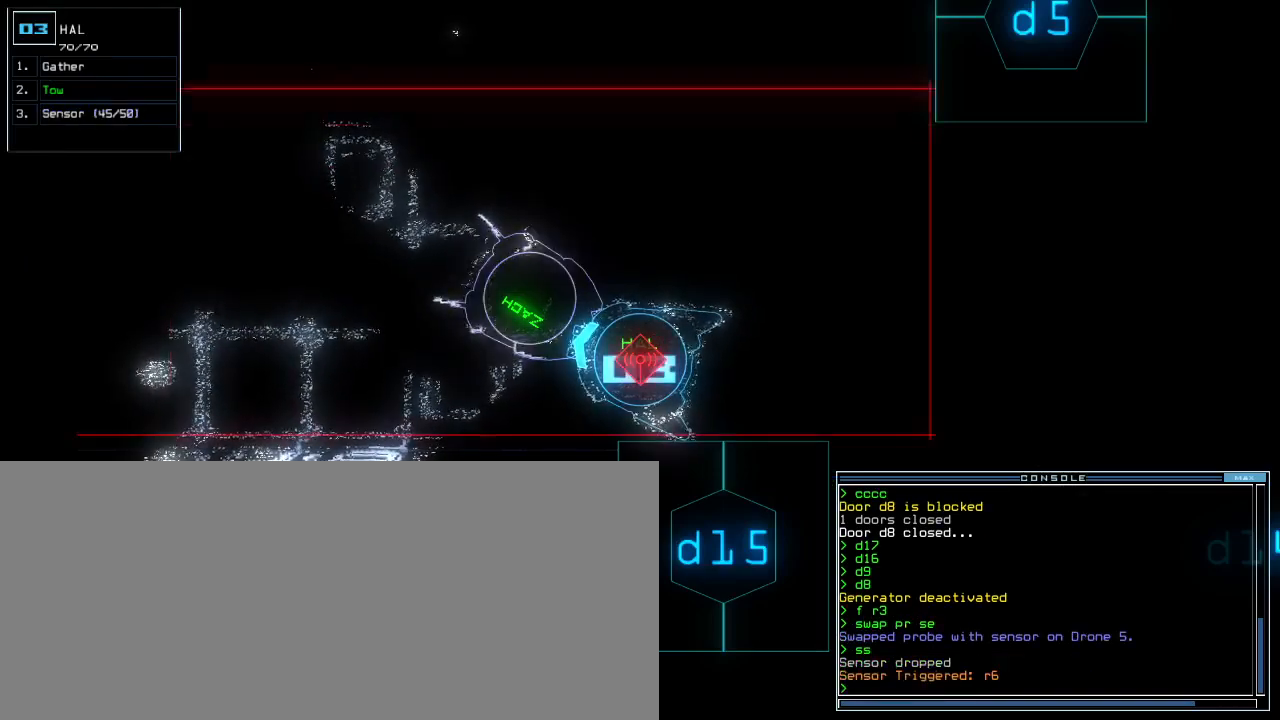
{"keys": [], "events": [[133, "space", "down"], [183, "space", "up"]]}
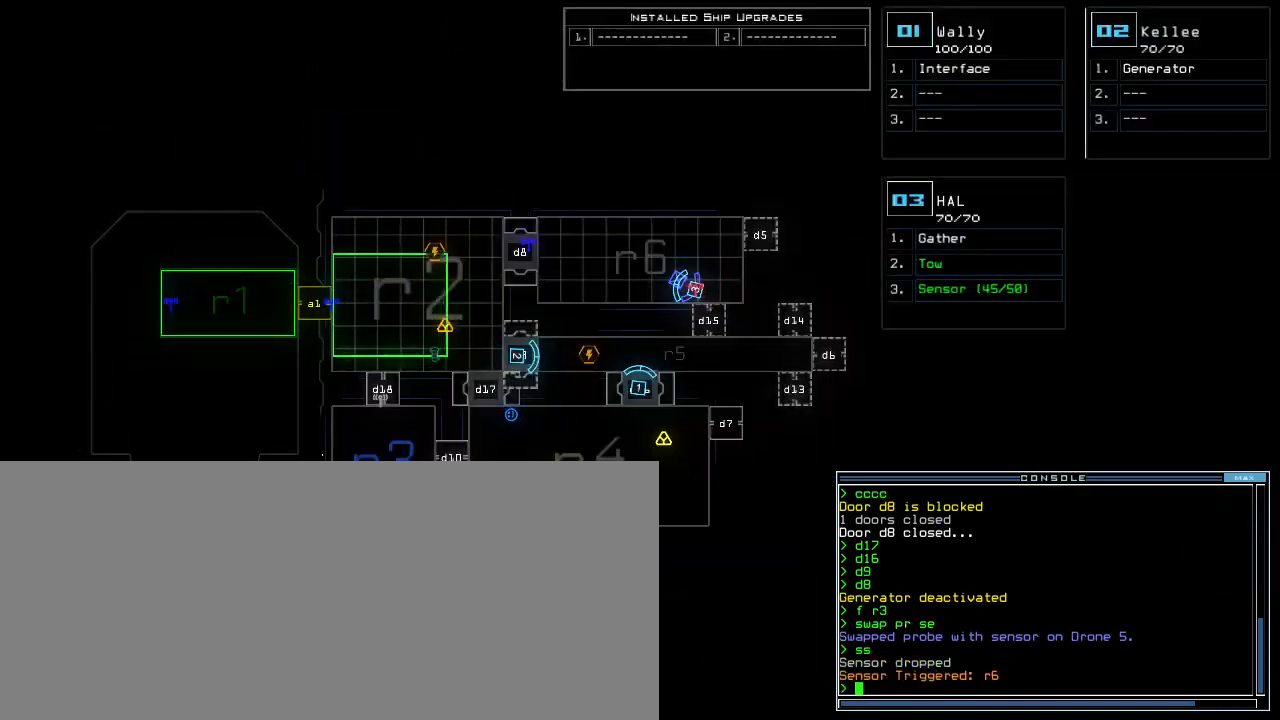
{"keys": ["up"], "events": [[183, "2", "down"], [233, "2", "up"], [267, "up", "down"], [400, "left", "down"], [500, "left", "up"]]}
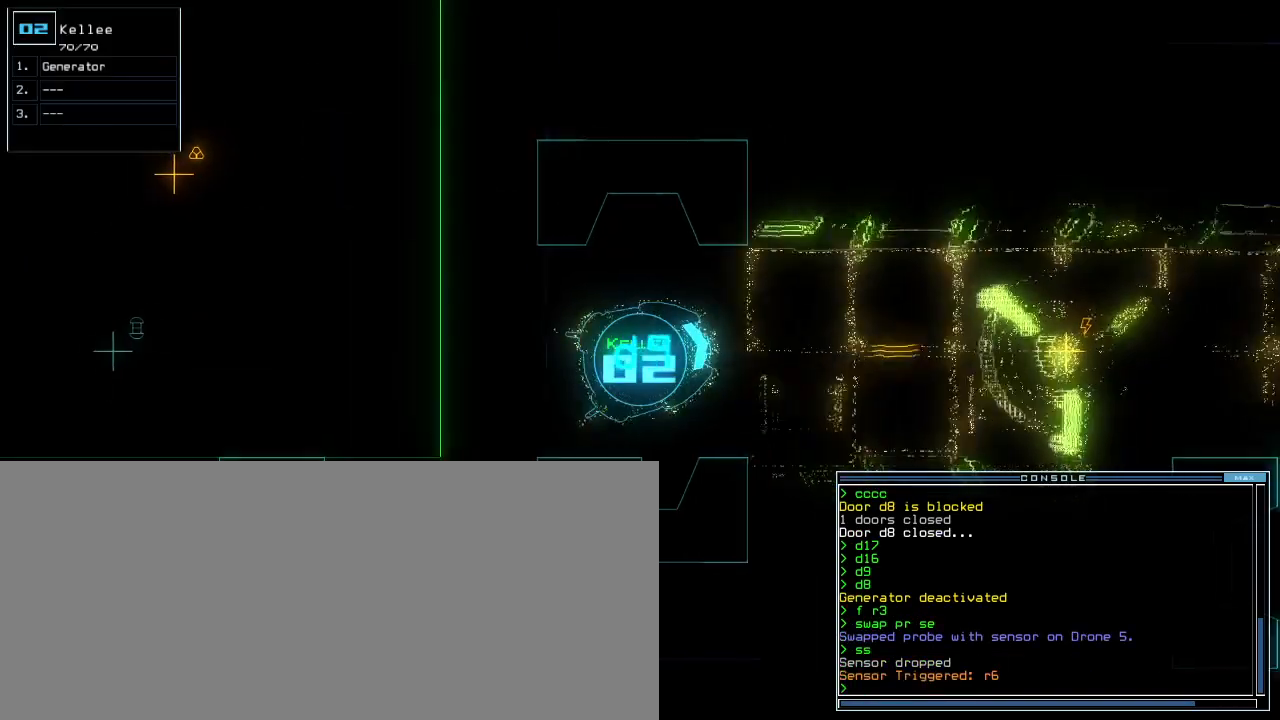
{"keys": ["g", "up"], "events": [[133, "right", "down"], [217, "right", "up"], [500, "g", "down"]]}
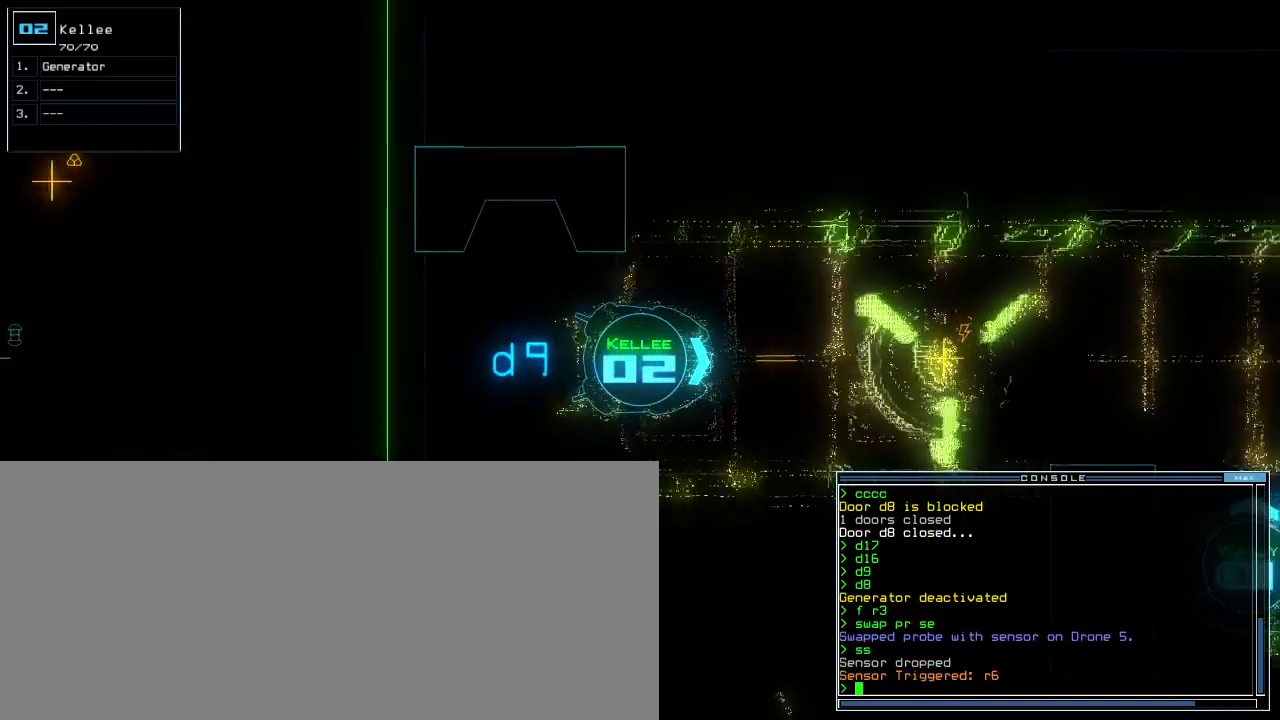
{"keys": ["up"], "events": [[67, "e", "down"], [83, "g", "up"], [117, "e", "up"]]}
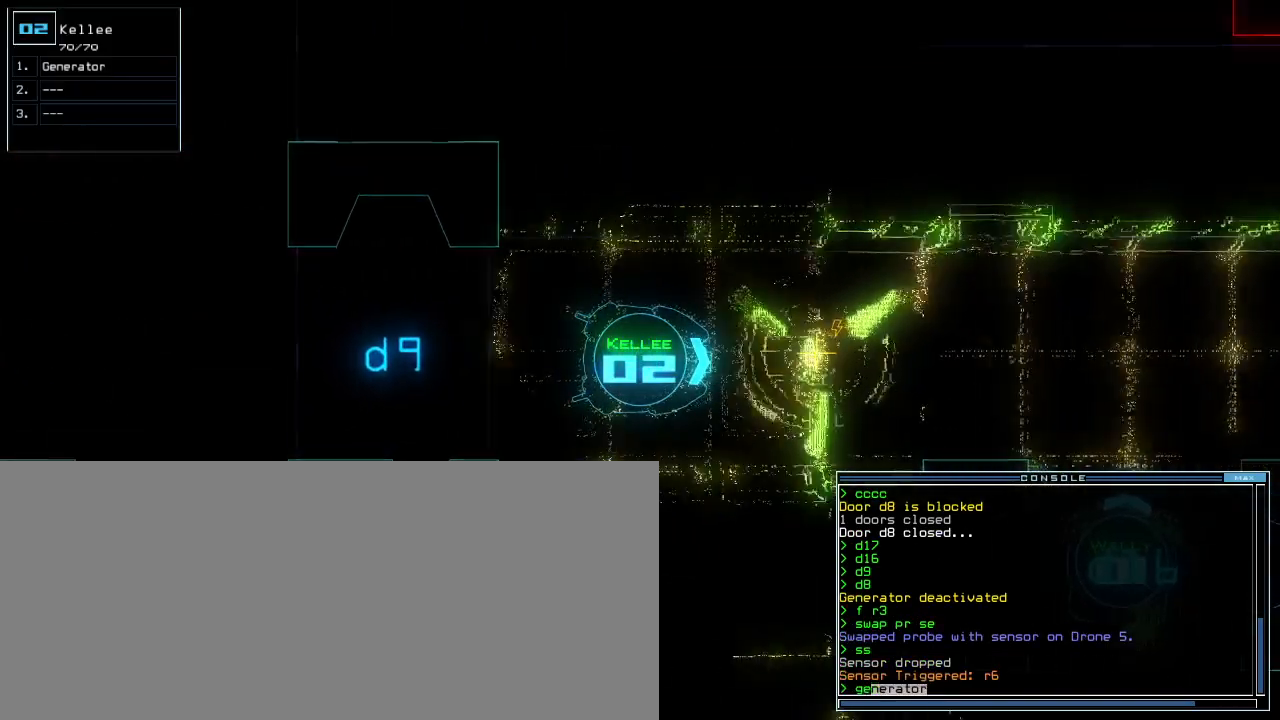
{"keys": []}
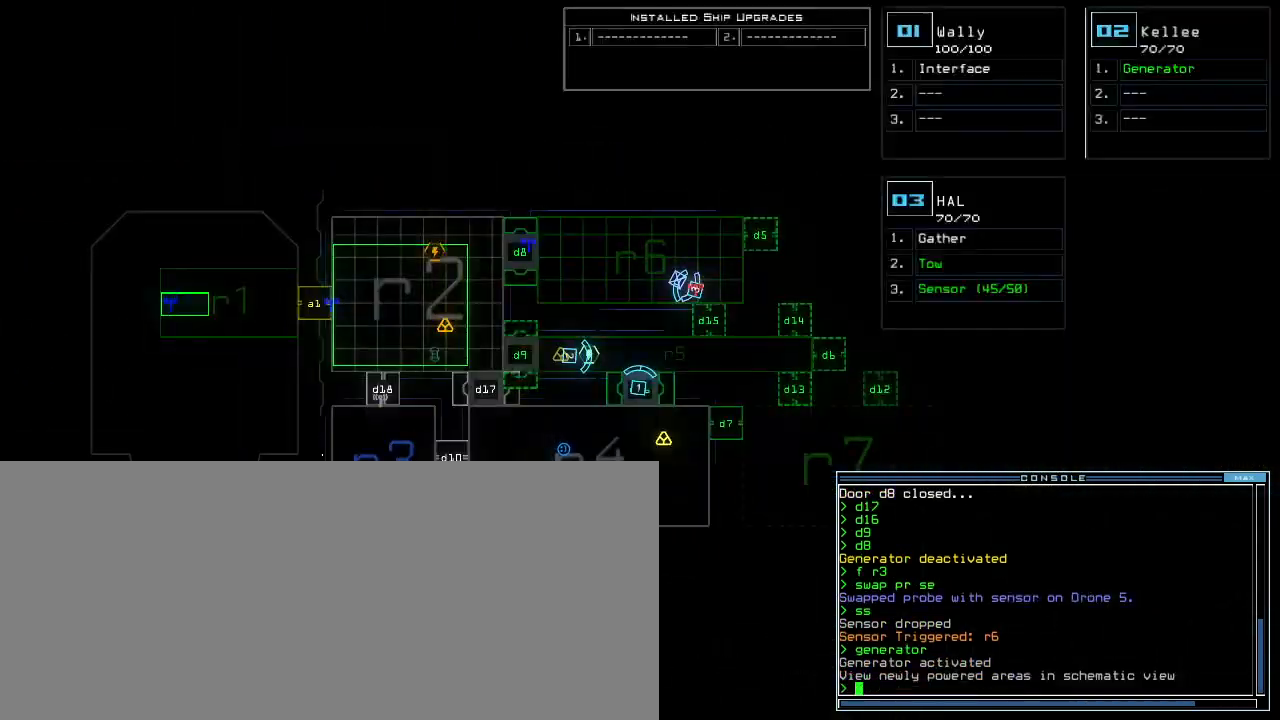
{"keys": ["1"], "events": [[283, "d", "down"], [350, "d", "up"], [483, "1", "down"]]}
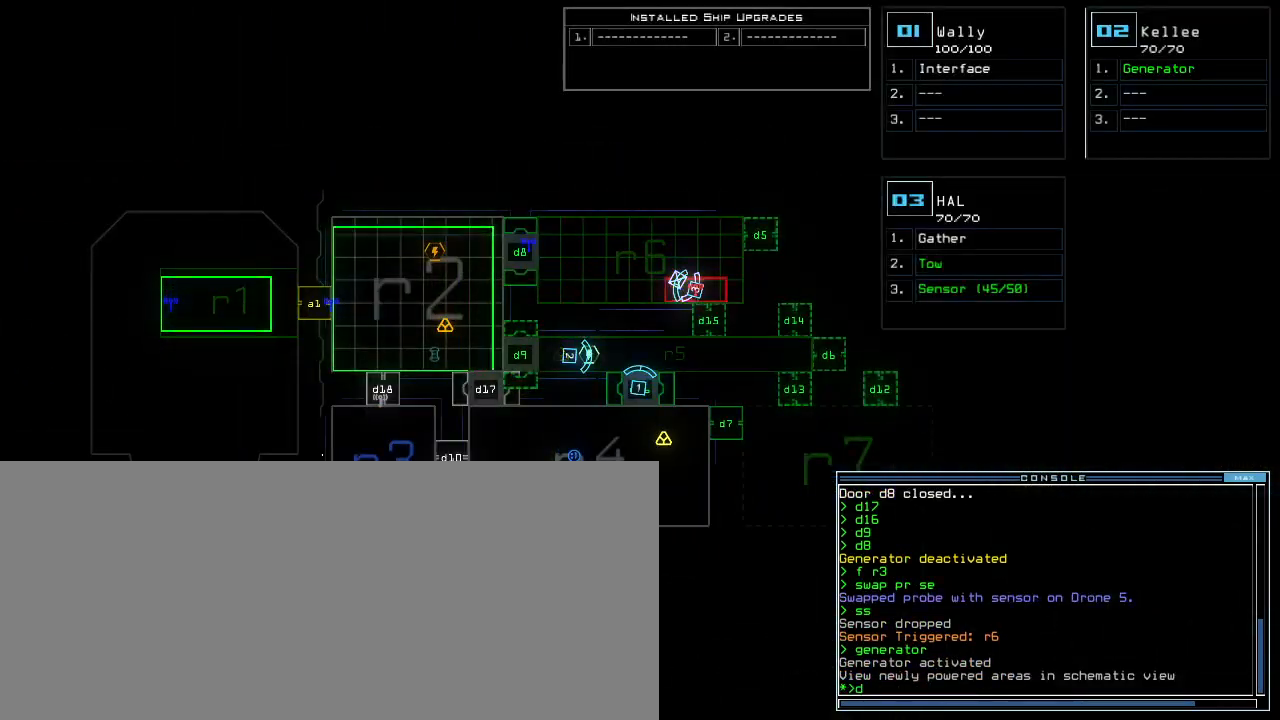
{"keys": [], "events": [[50, "1", "up"], [300, "5", "down"], [350, "return", "down"], [367, "5", "up"], [400, "return", "up"]]}
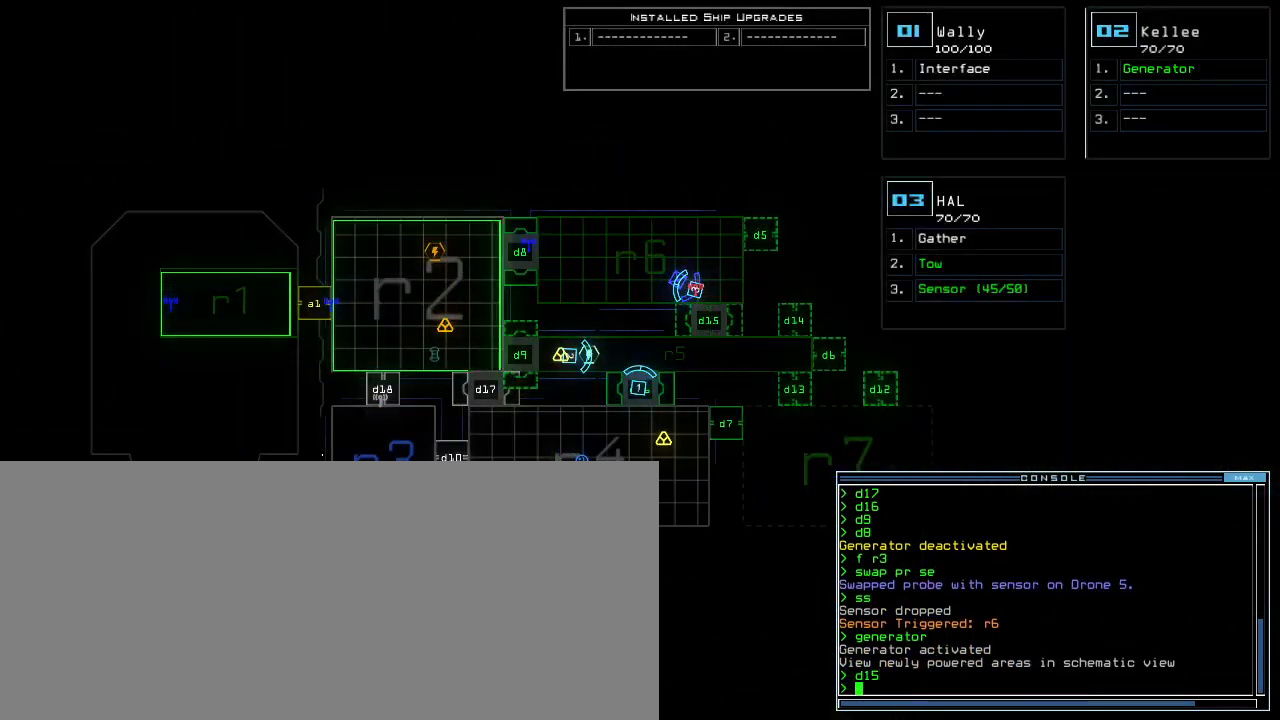
{"keys": ["left"], "events": [[183, "3", "down"], [250, "left", "down"], [267, "3", "up"]]}
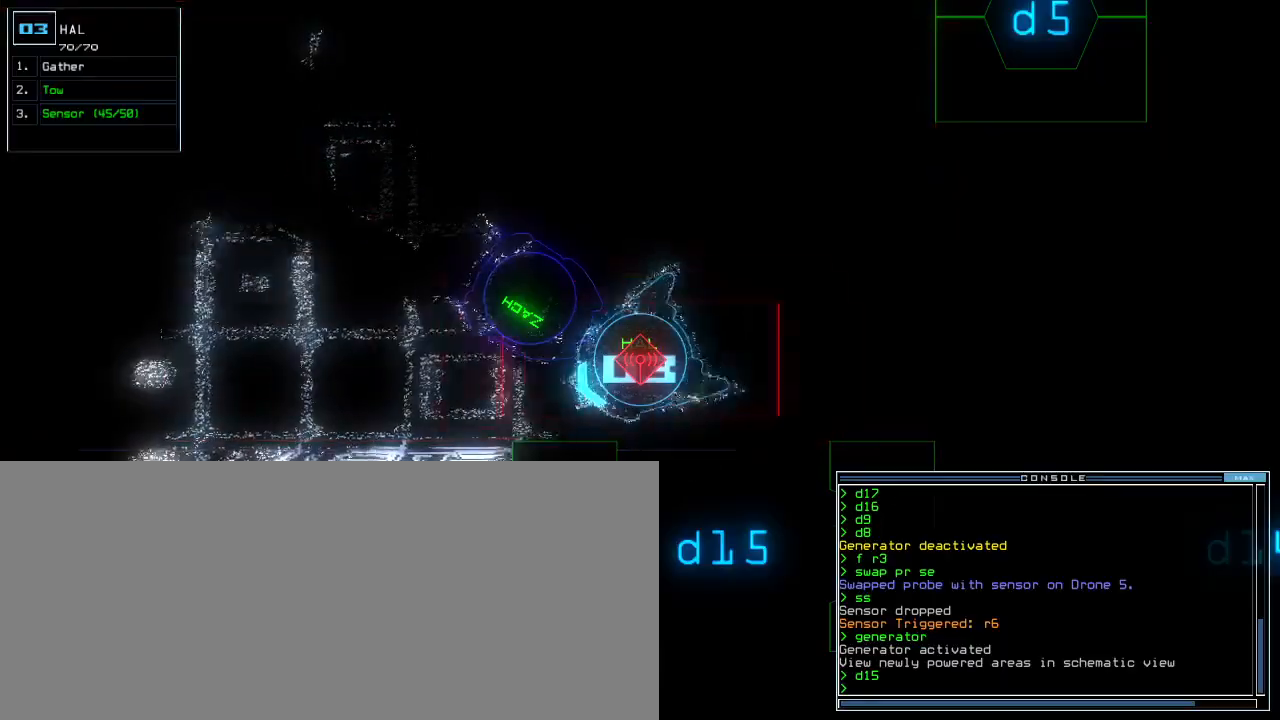
{"keys": ["left", "up"], "events": [[333, "up", "down"]]}
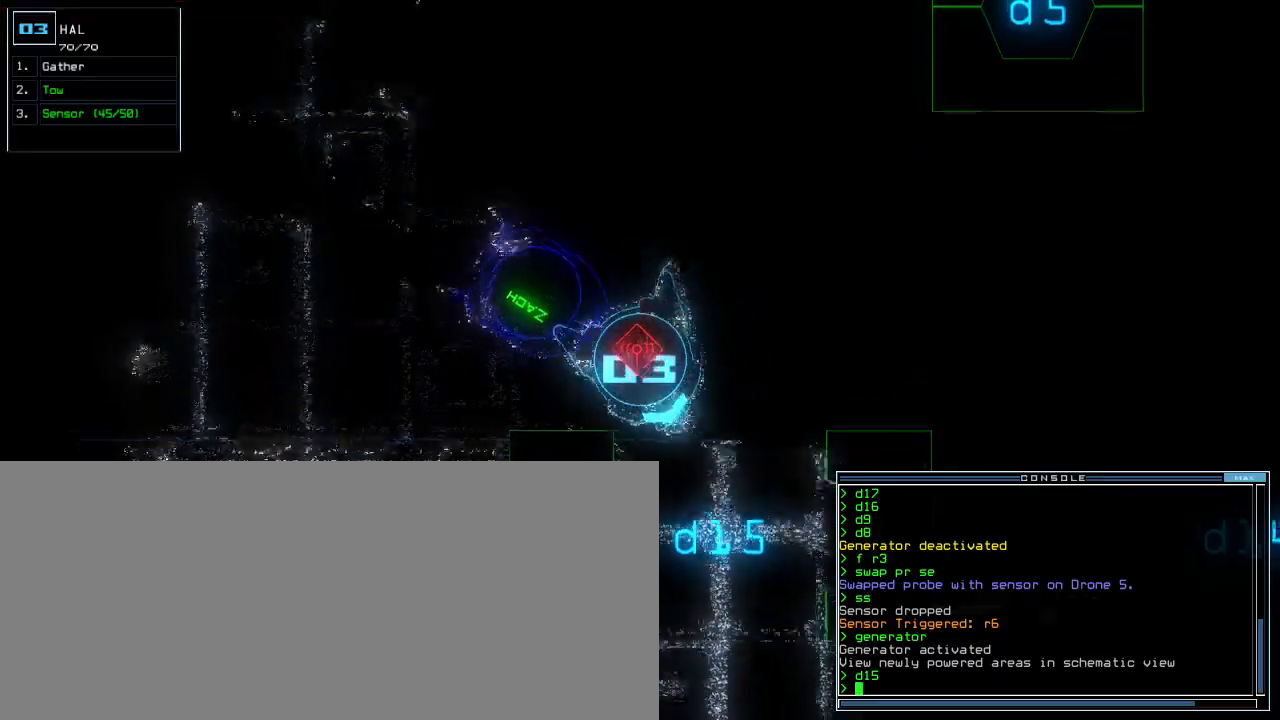
{"keys": ["up"]}
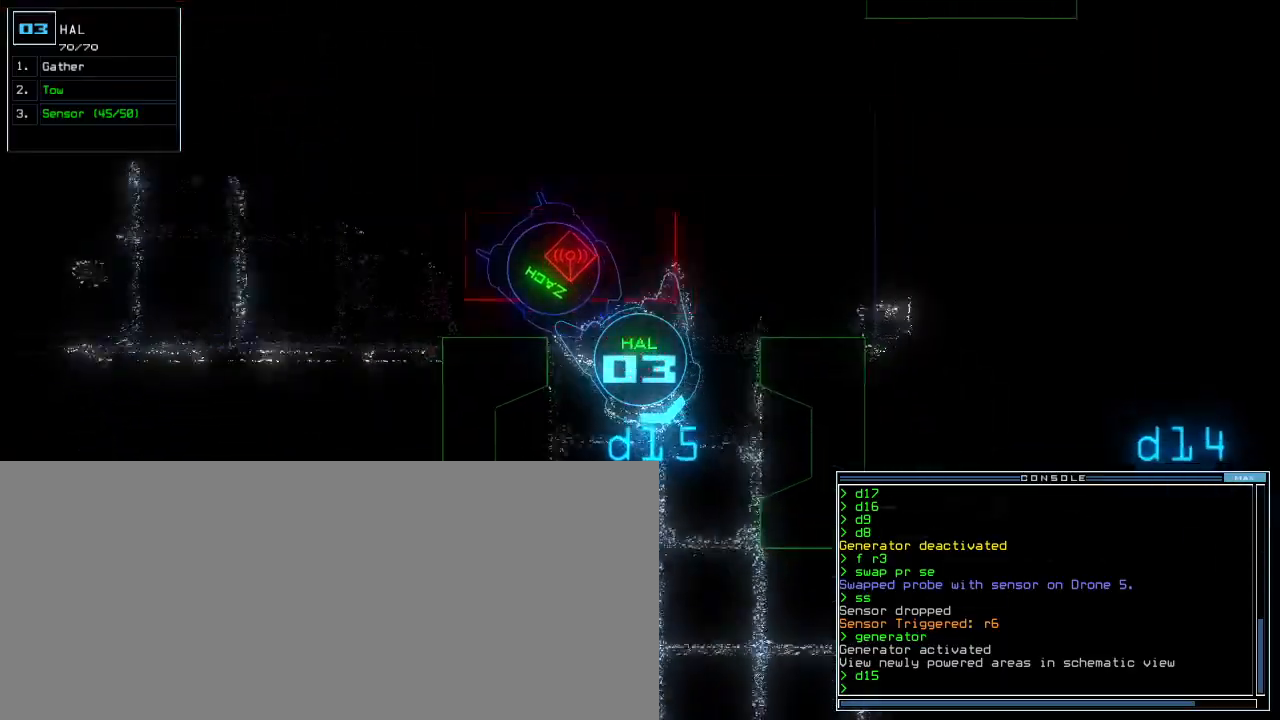
{"keys": ["up"]}